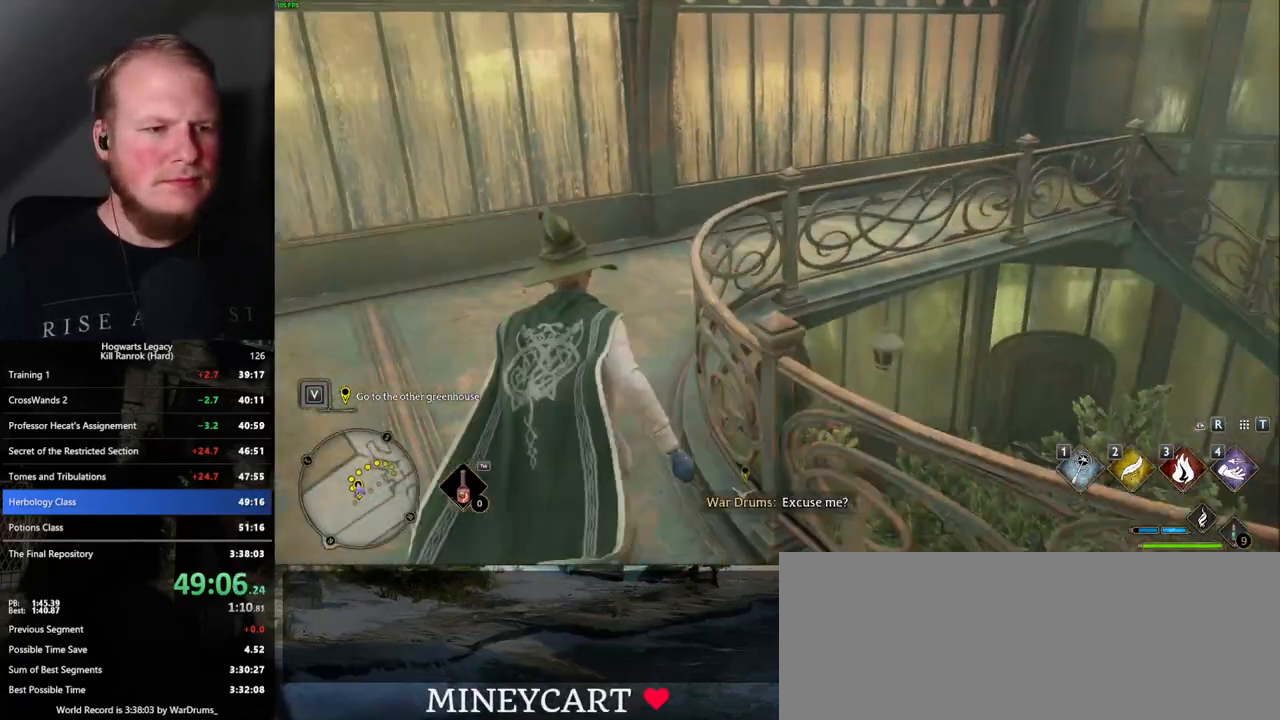
Gameplay with keyboard and mouse; each line is a JSON object with the keys and mouse buttons held at the frame after it. "events" lists presses ("down") and releases ("up") of ".", "/", "0", "1", "2", "3", "4", "5", "6", "7", "8", "9", "a", "alt_l", "alt_r", "b", "backslash", "backspace", "c", "caps_lock", "comma", "ctrl_l", "ctrl_r", "d", "e", "equals", "escape", "f", "f1", "f10", "f11", "f12", "f2", "f3", "f4", "f5", "f6", "f7", "f8", "f9", "g", "h", "i", "j", "k", "l", "lbracket", "m", "minus", "n", "o", "p", "q", "quote", "r", "rbracket", "return", "s", "semicolon", "shift_l", "shift_r", "space", "super_l", "super_r", "t", "tab", "tilde", "u", "v", "w", "x", "y", "z", "mouse_left", "mouse_wheel", "mouse_right", "mouse_mb4" and "mouse_mb5" between this image and that frame as [ms after this image, input, new state], when the widget could be followed in between. "mouse_left", "mouse_wheel", "mouse_right", "mouse_mb4", "mouse_mb5" = the "left", "wheel", "right", "mb4", "mb5" buttons of the "mouse" list. No other keys are recorded. "wheel" means that the mouse wheel is clicked or scrolled. Mouse movement is not recorded.
{"keys": ["w"], "mouse": [], "events": []}
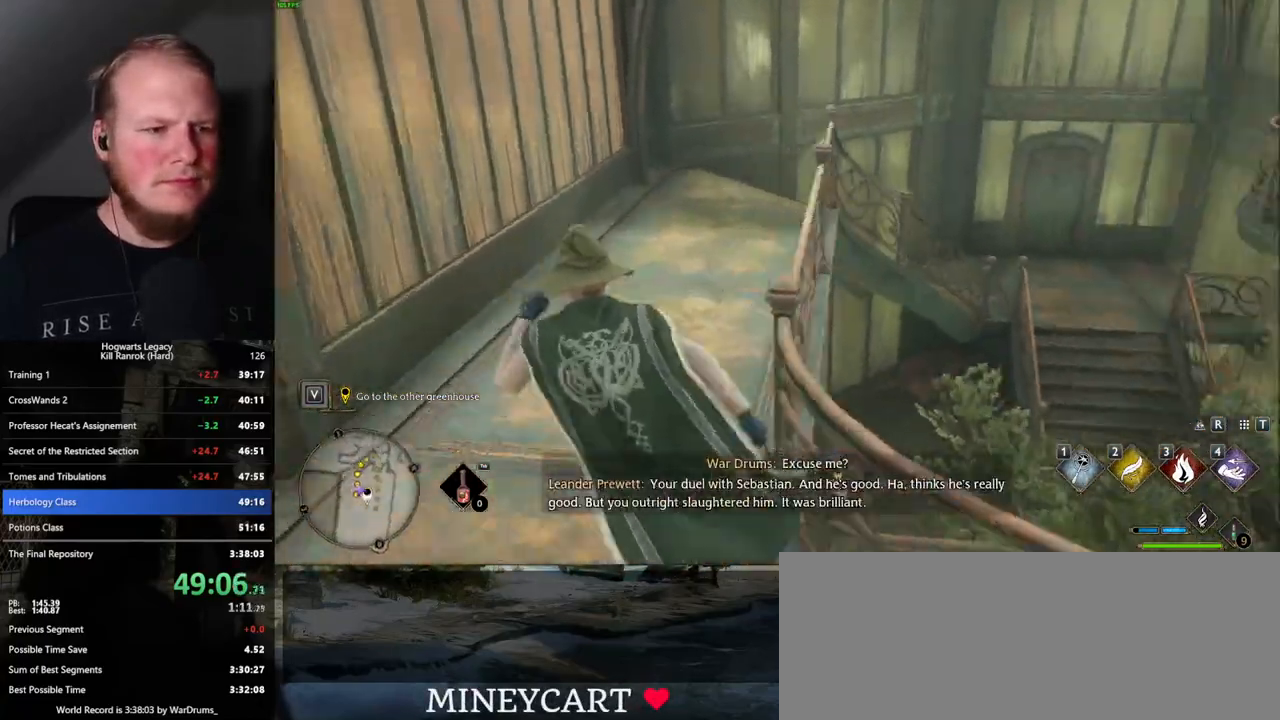
{"keys": ["w"], "mouse": [], "events": []}
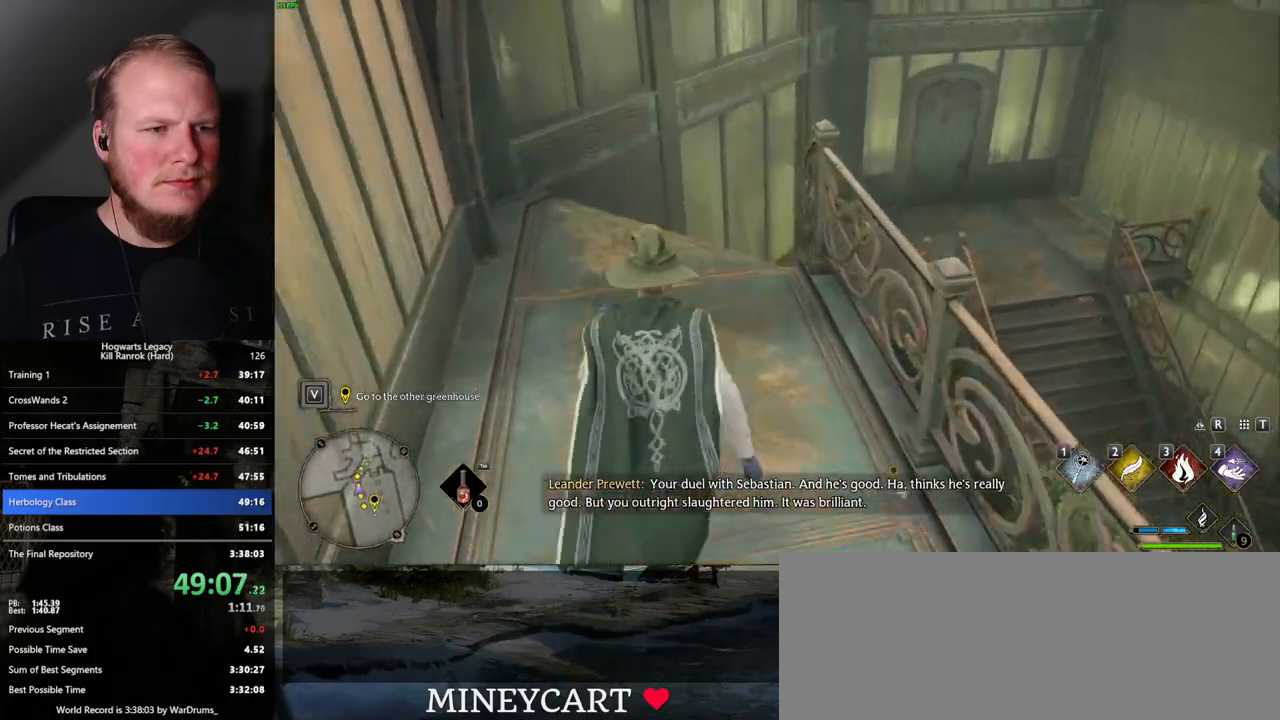
{"keys": ["w"], "mouse": [], "events": []}
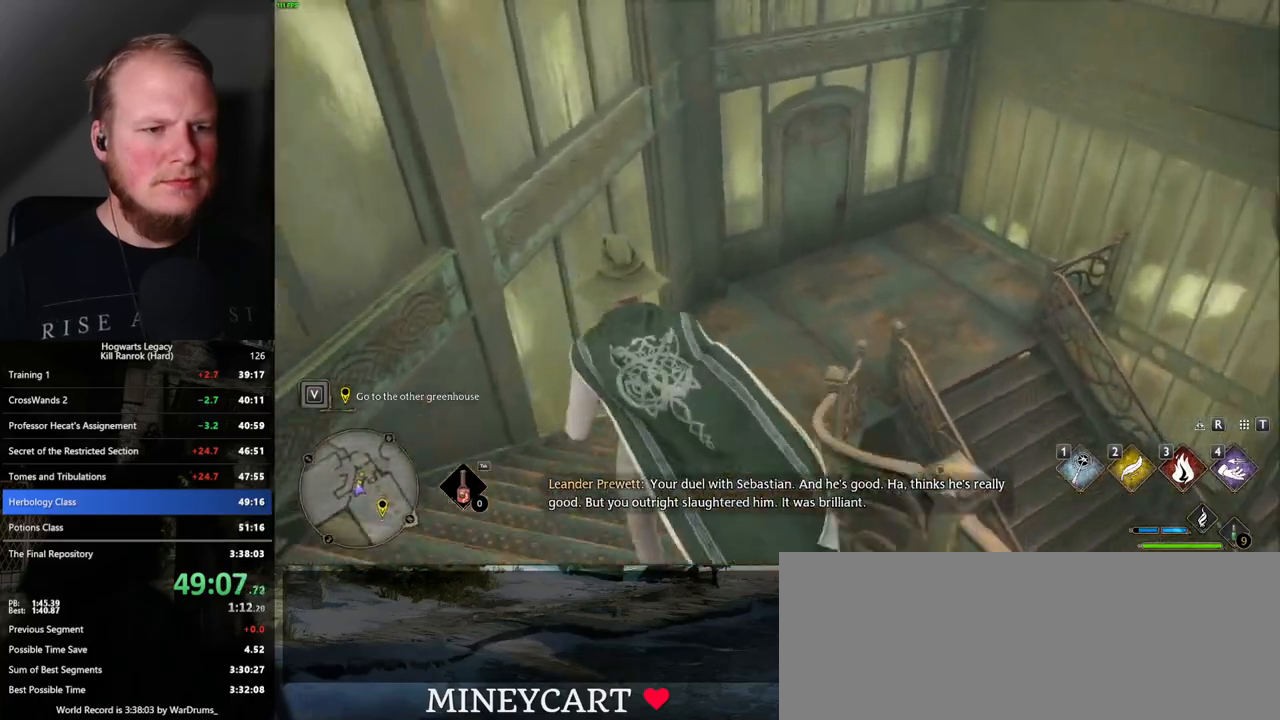
{"keys": ["w"], "mouse": [], "events": []}
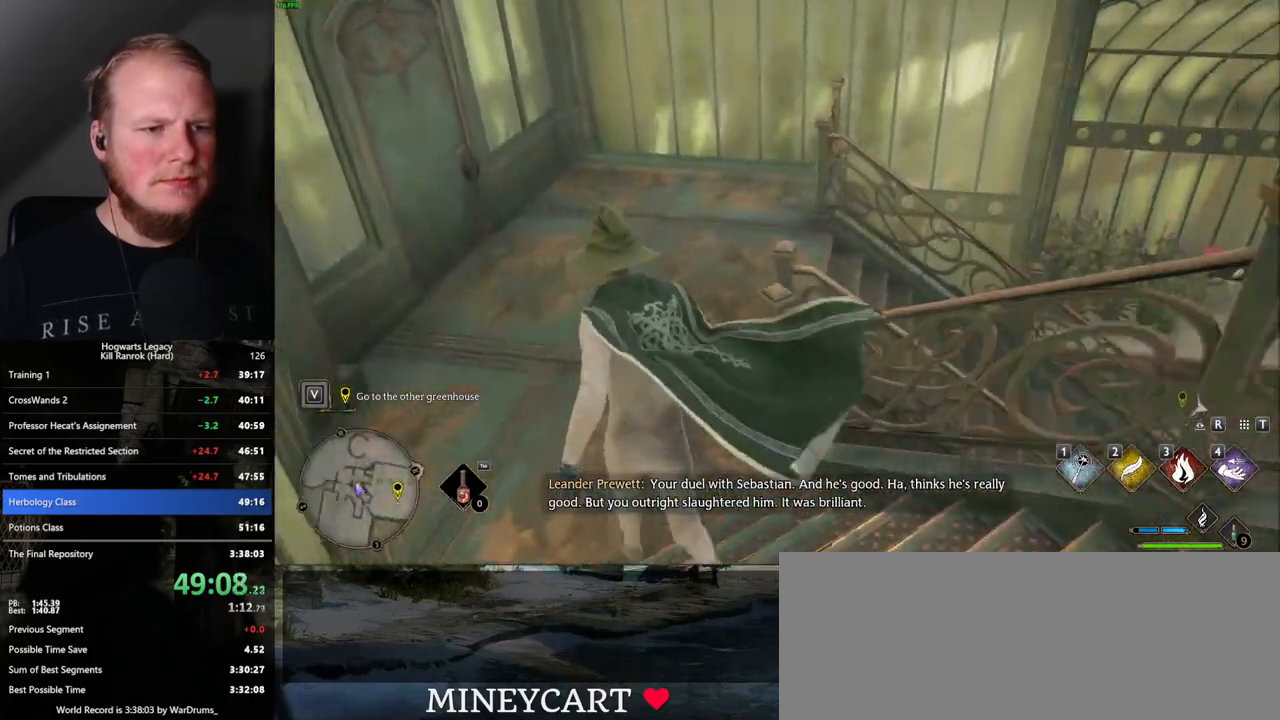
{"keys": ["w"], "mouse": [], "events": []}
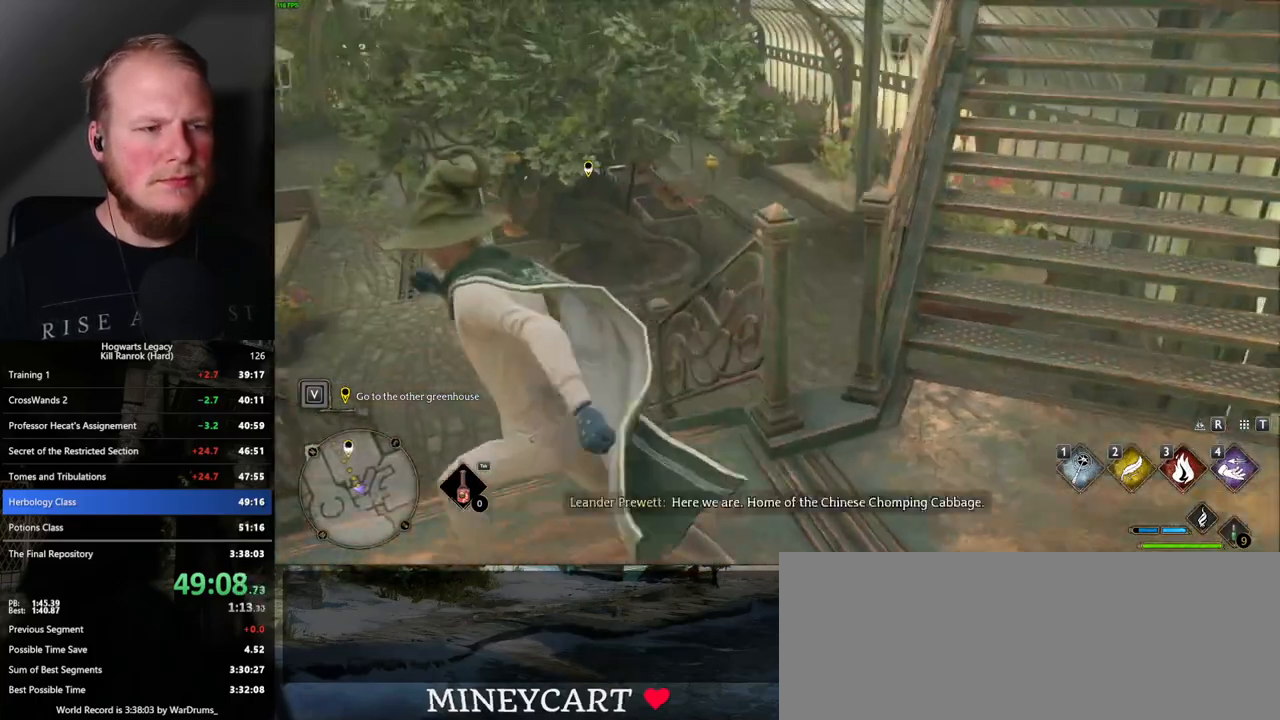
{"keys": ["w"], "mouse": [], "events": []}
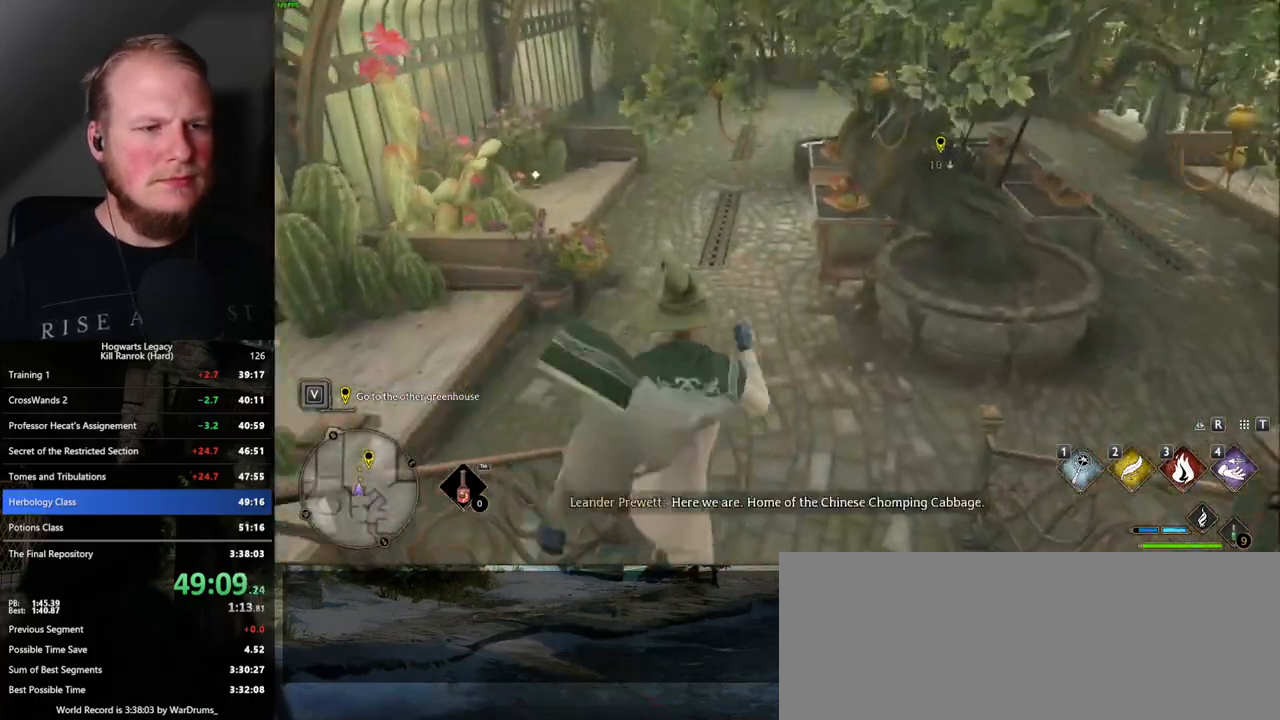
{"keys": ["w"], "mouse": [], "events": []}
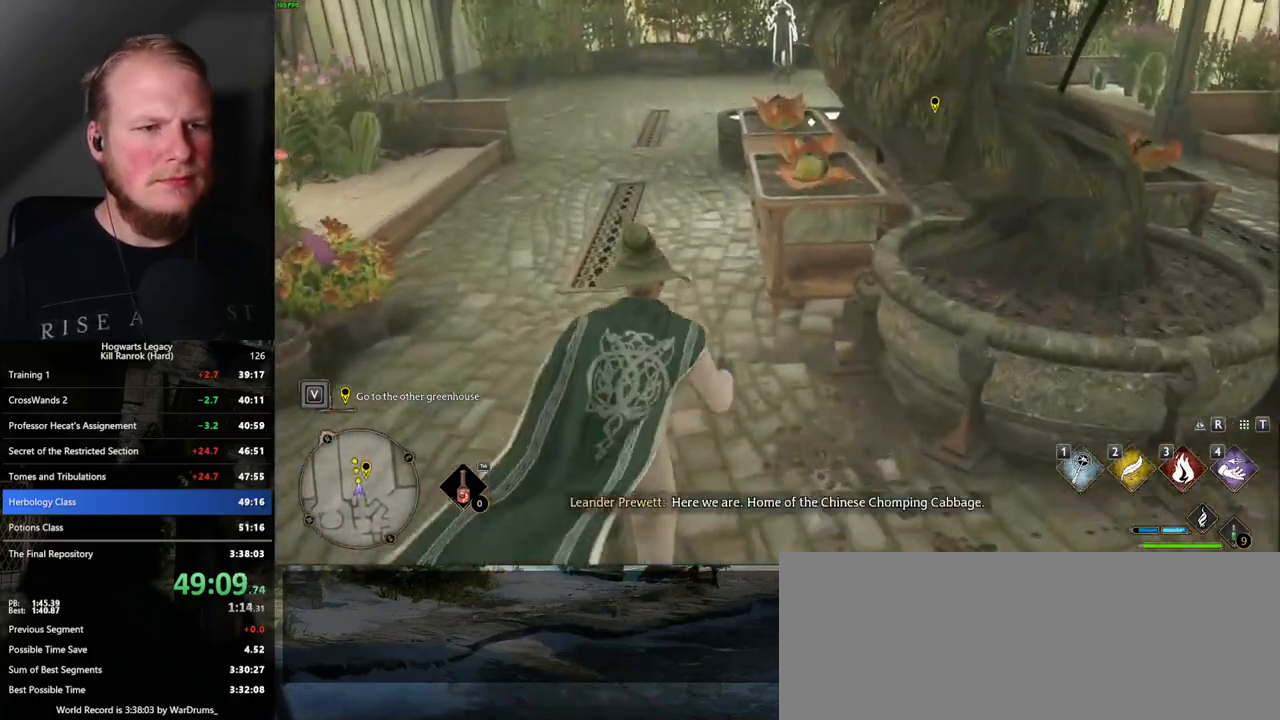
{"keys": ["f", "w"], "mouse": [], "events": [[34, "f", "down"], [84, "f", "up"], [184, "f", "down"], [250, "f", "up"], [334, "f", "down"], [384, "f", "up"], [484, "f", "down"]]}
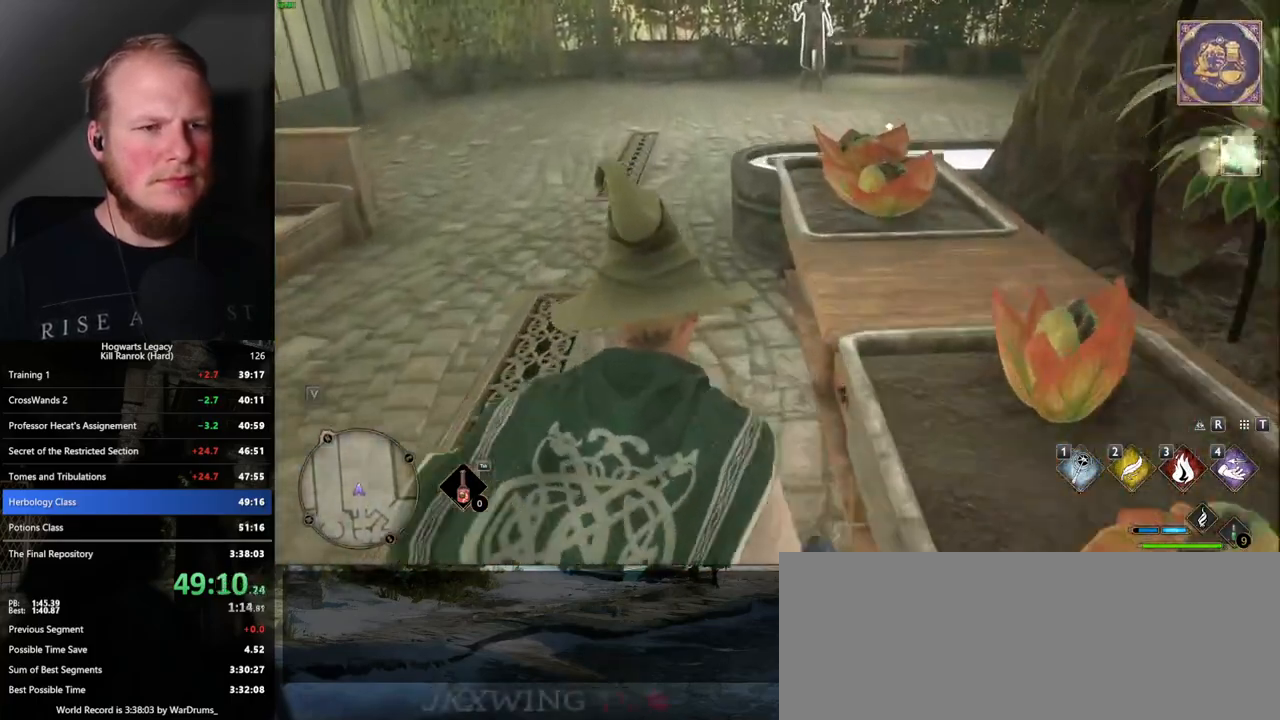
{"keys": ["w"], "mouse": [], "events": [[50, "f", "up"], [134, "f", "down"], [200, "f", "up"], [234, "f", "down"], [367, "f", "up"]]}
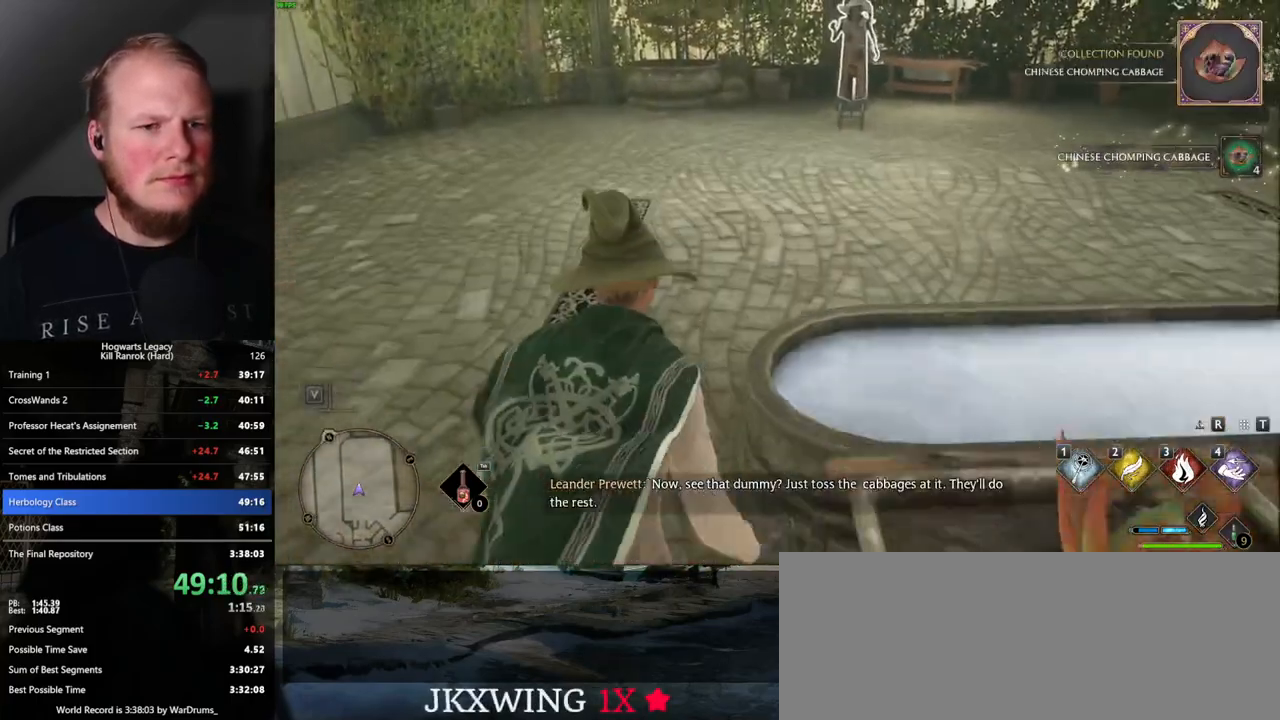
{"keys": ["tab"], "mouse": [], "events": [[100, "tab", "down"], [134, "w", "up"]]}
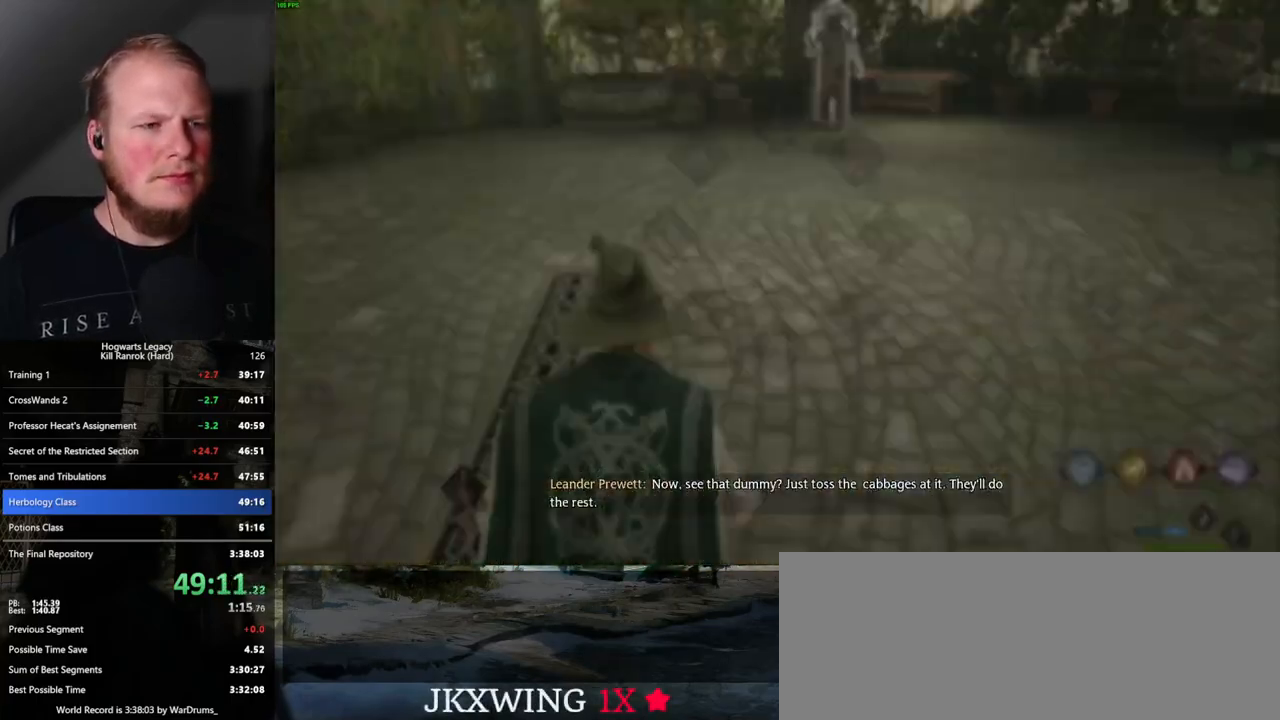
{"keys": ["tab"], "mouse": [], "events": [[267, "mouse_left", "down"], [367, "mouse_left", "up"], [400, "tab", "up"], [500, "tab", "down"]]}
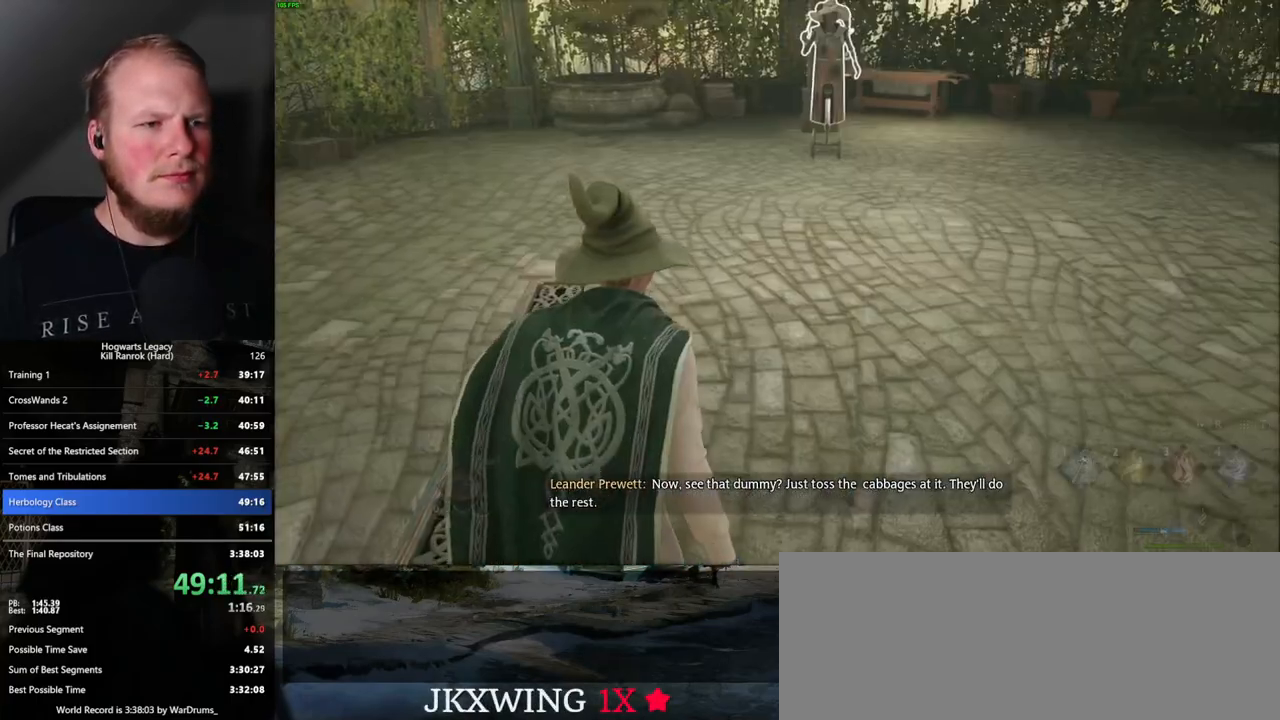
{"keys": ["w"], "mouse": [], "events": [[100, "tab", "up"], [234, "w", "down"]]}
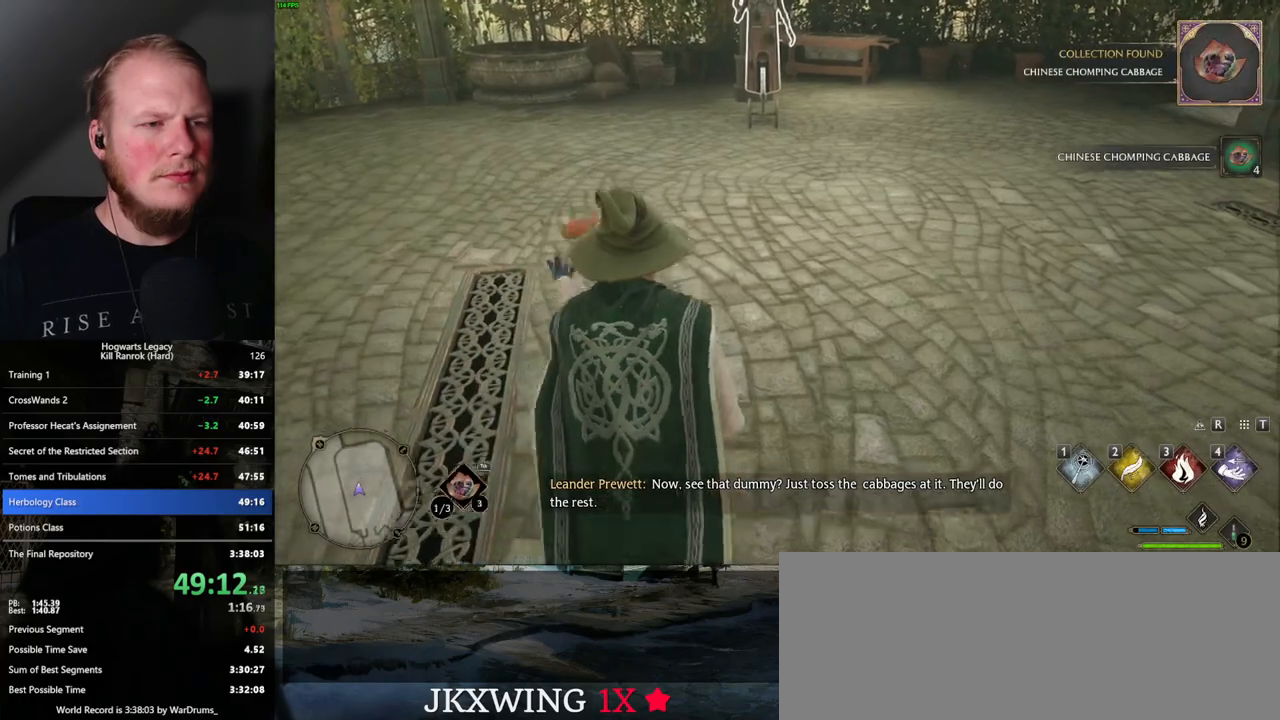
{"keys": ["w"], "mouse": [], "events": [[67, "d", "down"], [134, "shift_l", "down"], [284, "shift_l", "up"], [450, "d", "up"]]}
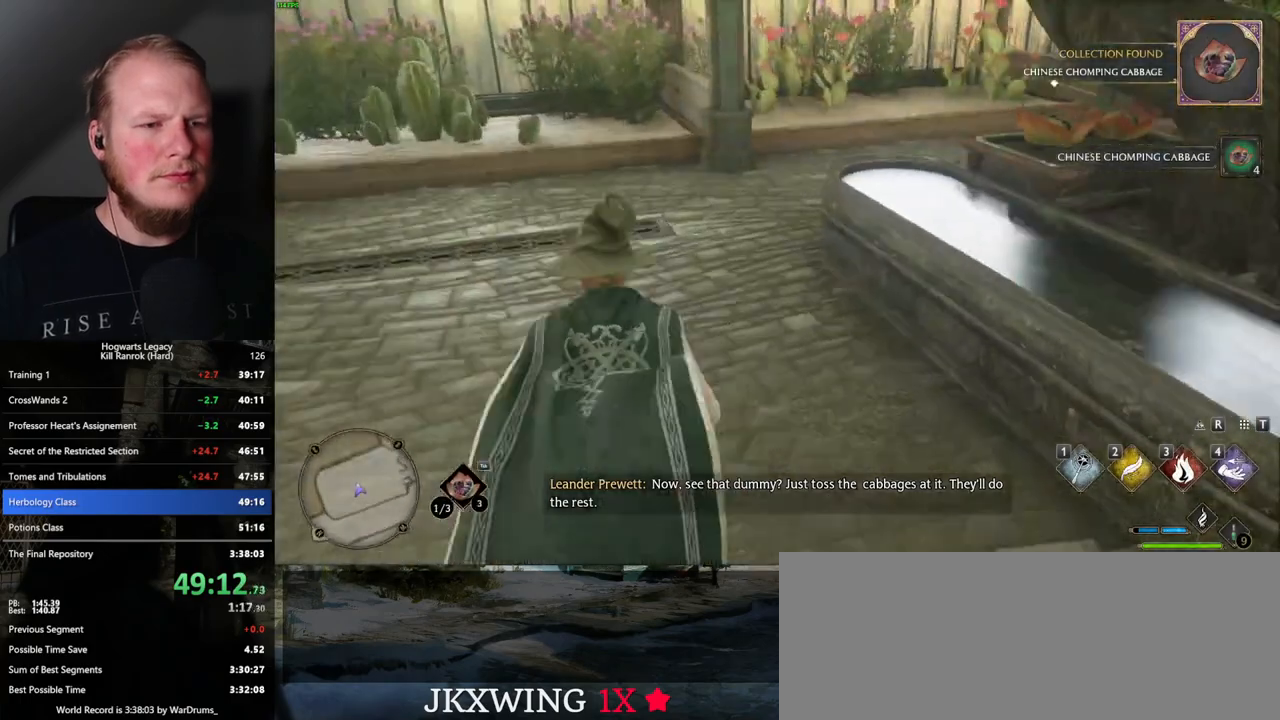
{"keys": ["d", "w"], "mouse": [], "events": [[467, "d", "down"]]}
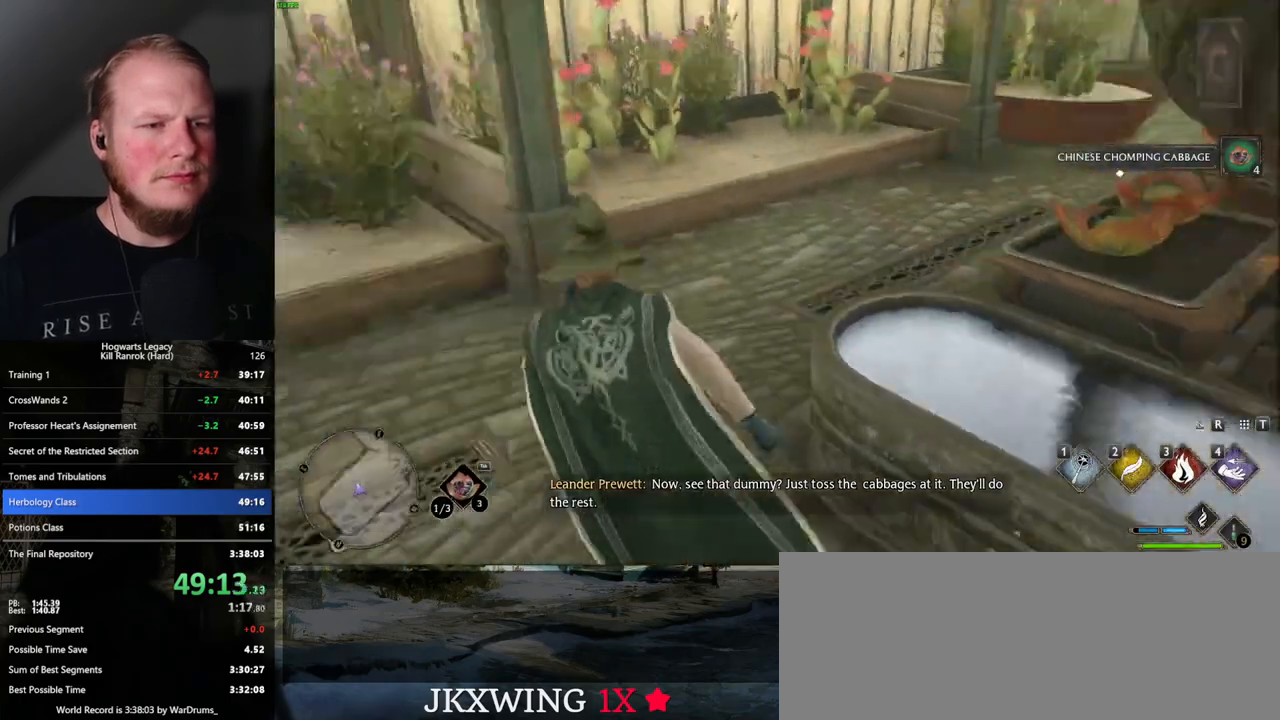
{"keys": ["a", "w"], "mouse": [], "events": [[234, "d", "up"], [400, "a", "down"]]}
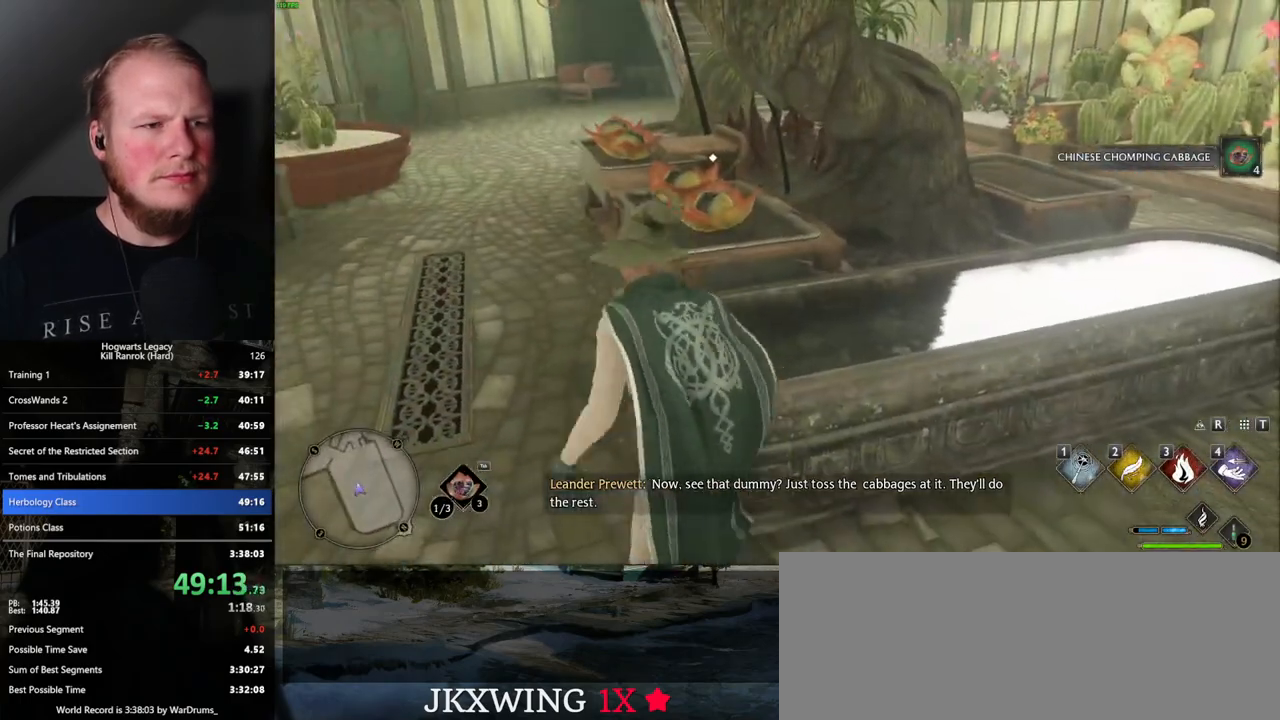
{"keys": ["a", "w"], "mouse": [], "events": [[217, "a", "up"], [267, "f", "down"], [334, "f", "up"], [450, "f", "down"], [484, "f", "up"], [500, "a", "down"]]}
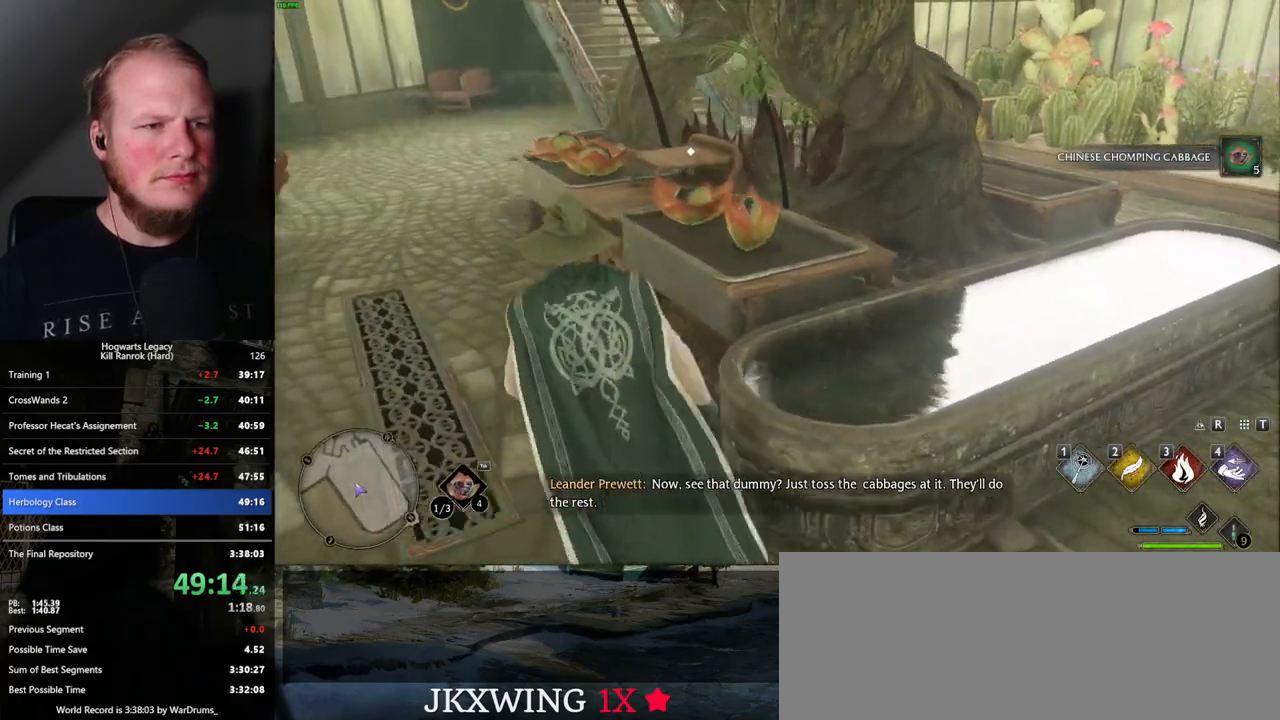
{"keys": ["w"], "mouse": [], "events": [[100, "a", "up"], [100, "f", "down"], [150, "f", "up"], [250, "f", "down"], [300, "f", "up"], [384, "f", "down"], [434, "f", "up"]]}
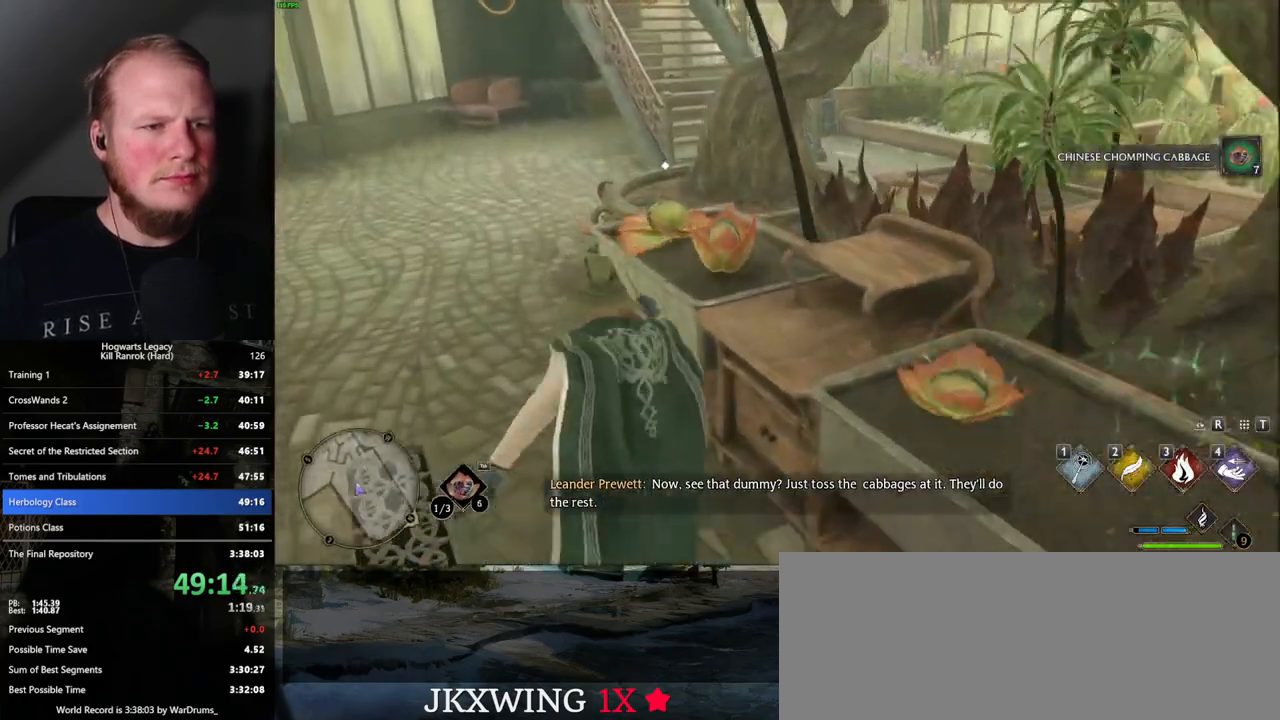
{"keys": ["w"], "mouse": [], "events": [[34, "f", "down"], [84, "f", "up"], [150, "a", "down"], [184, "f", "down"], [234, "a", "up"], [250, "f", "up"]]}
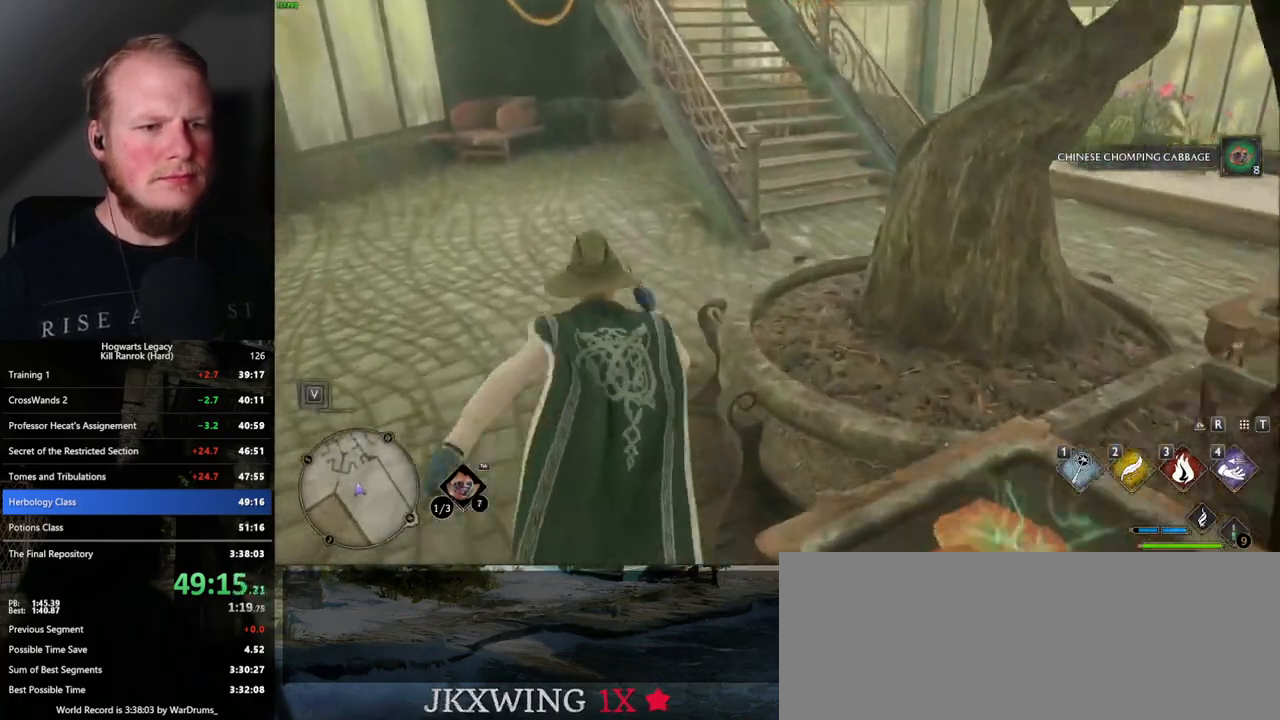
{"keys": ["d", "w"], "mouse": [], "events": [[200, "d", "down"]]}
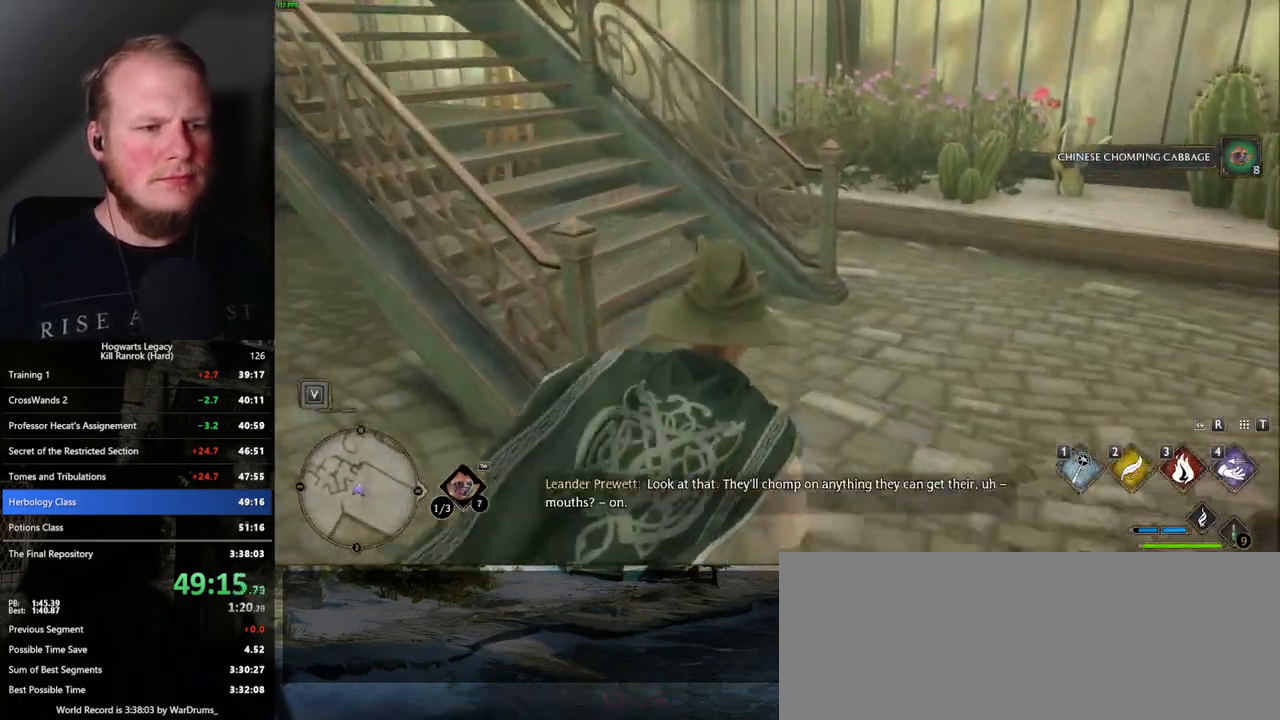
{"keys": ["w"], "mouse": [], "events": [[34, "d", "up"], [367, "a", "down"], [450, "a", "up"]]}
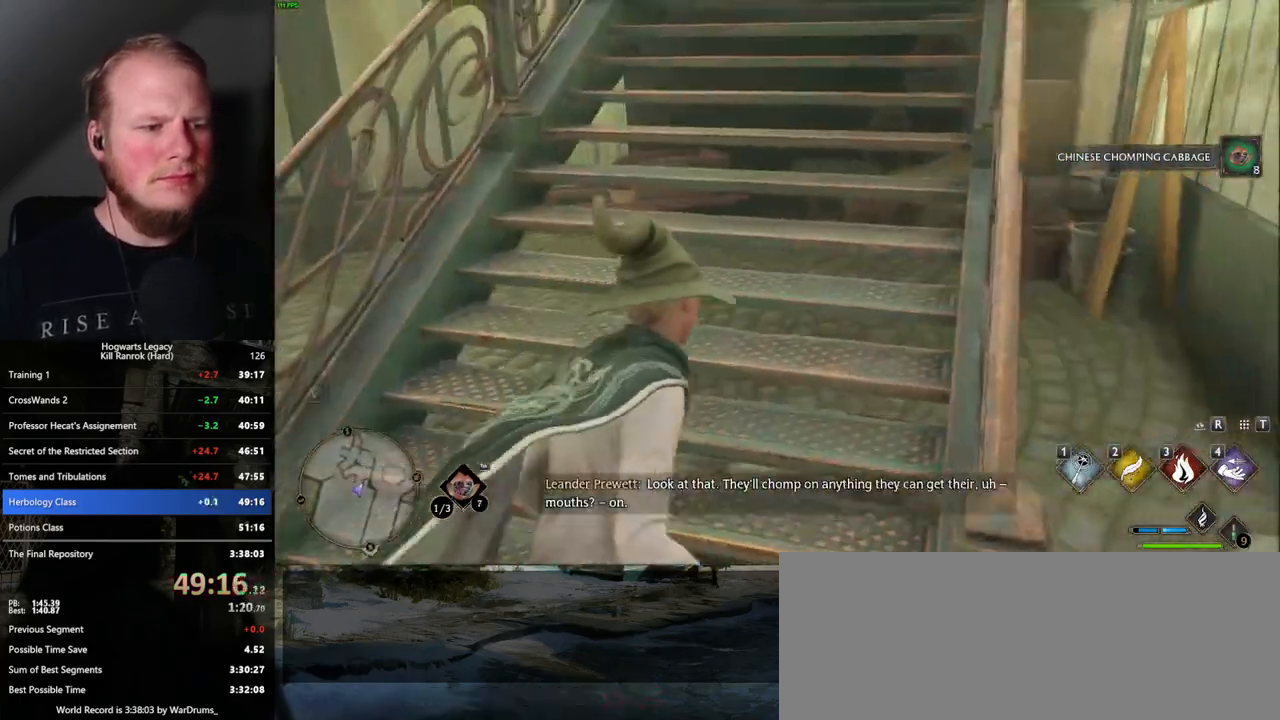
{"keys": ["w"], "mouse": [], "events": []}
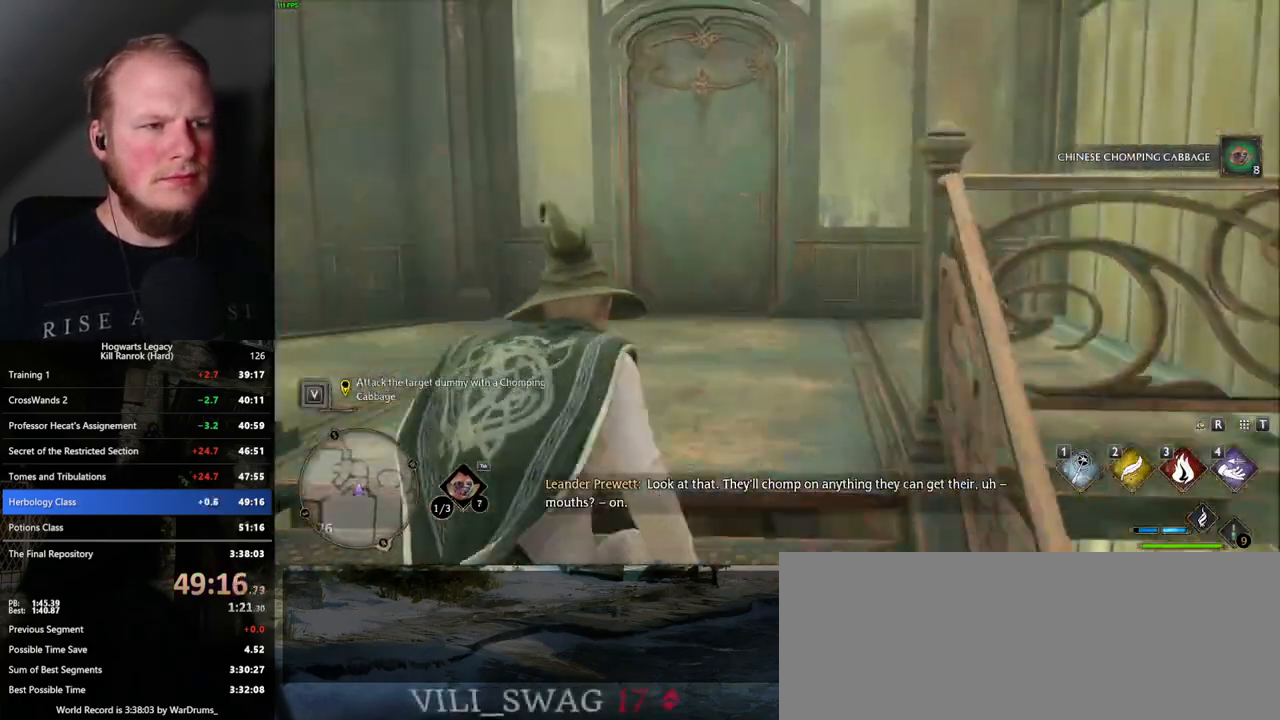
{"keys": ["w"], "mouse": [], "events": [[334, "space", "down"], [467, "space", "up"]]}
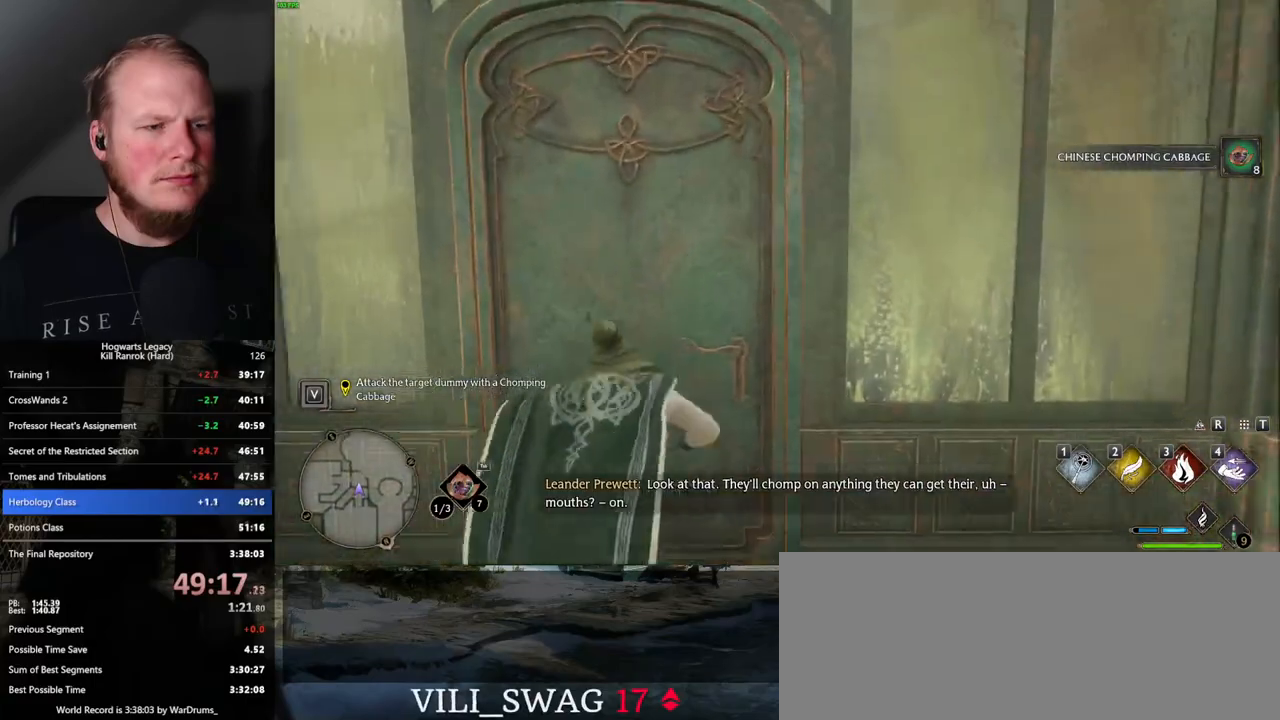
{"keys": ["a"], "mouse": [], "events": [[300, "a", "down"], [384, "w", "up"]]}
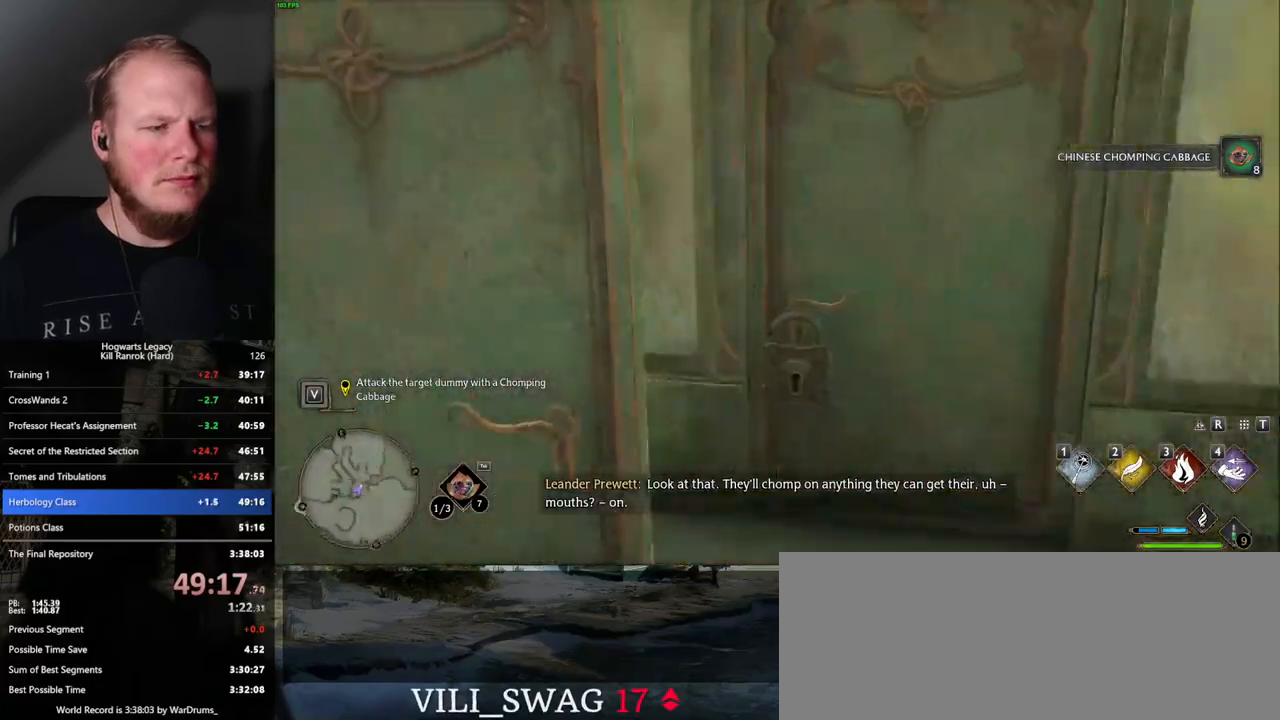
{"keys": ["a", "space", "w"], "mouse": [], "events": [[134, "space", "down"], [184, "w", "down"], [250, "space", "up"], [400, "space", "down"]]}
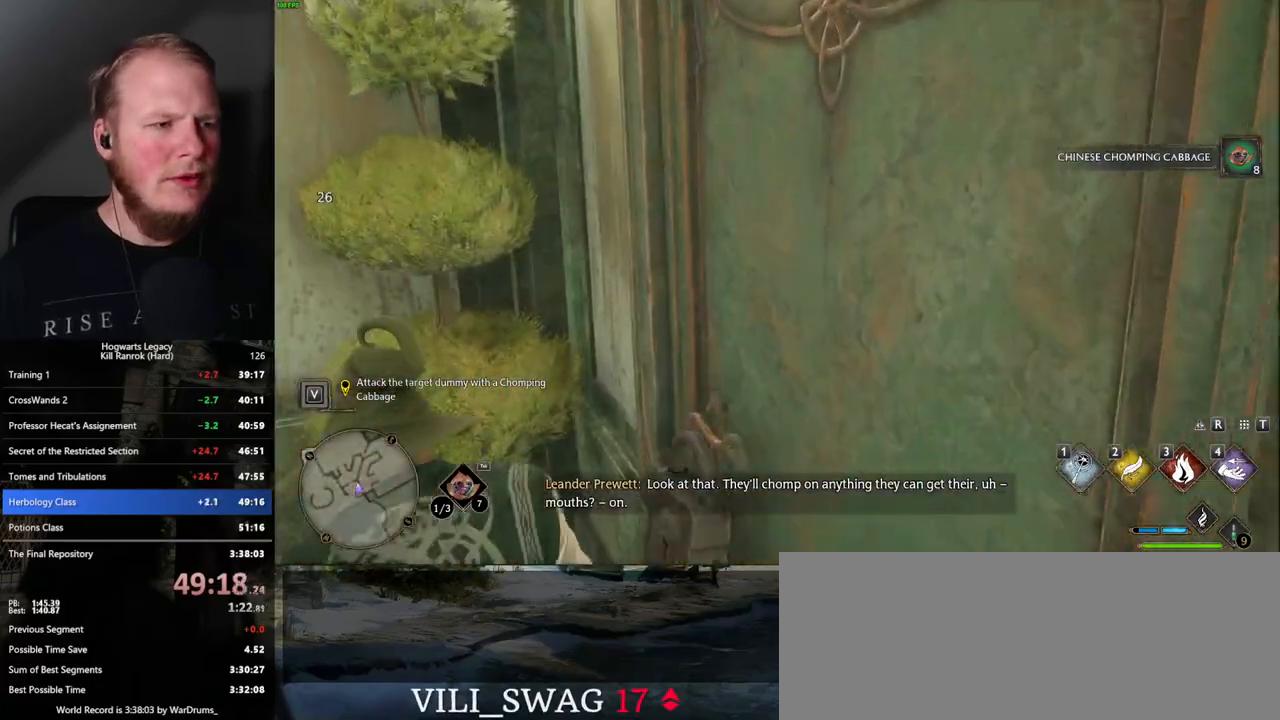
{"keys": ["a", "w"], "mouse": [], "events": [[17, "space", "up"], [417, "a", "up"], [484, "a", "down"]]}
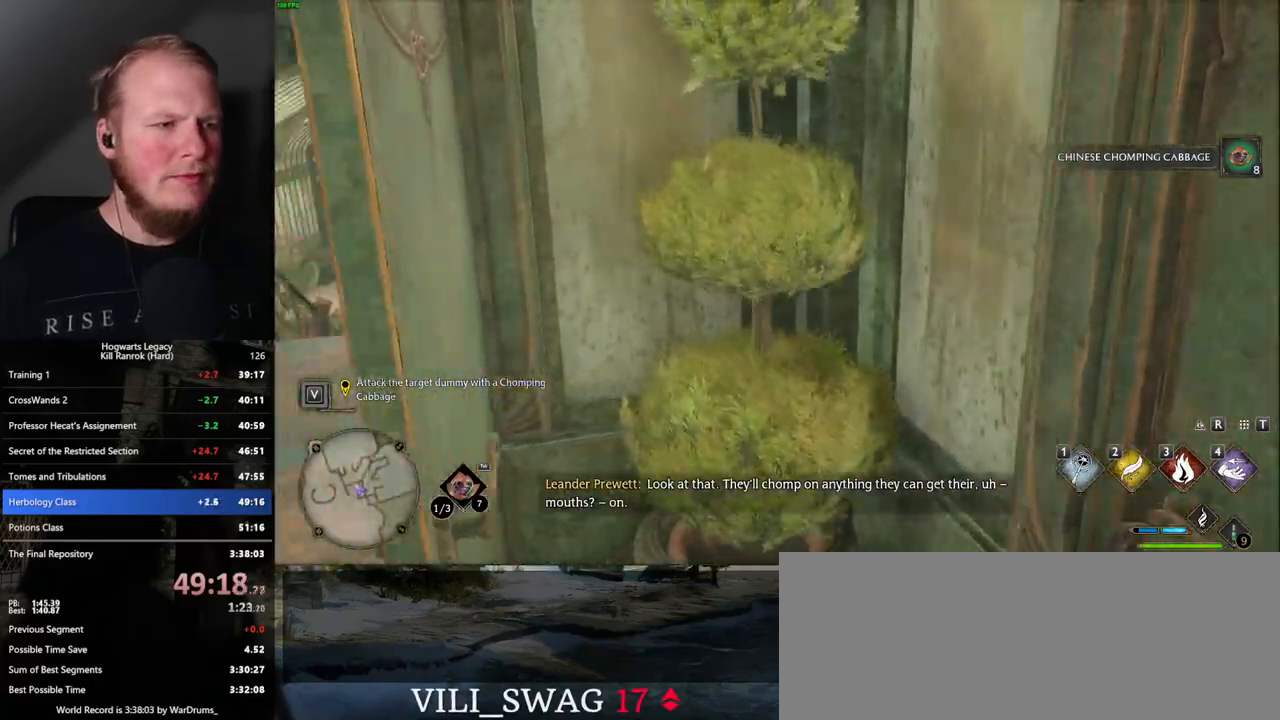
{"keys": ["w"], "mouse": [], "events": [[334, "a", "up"]]}
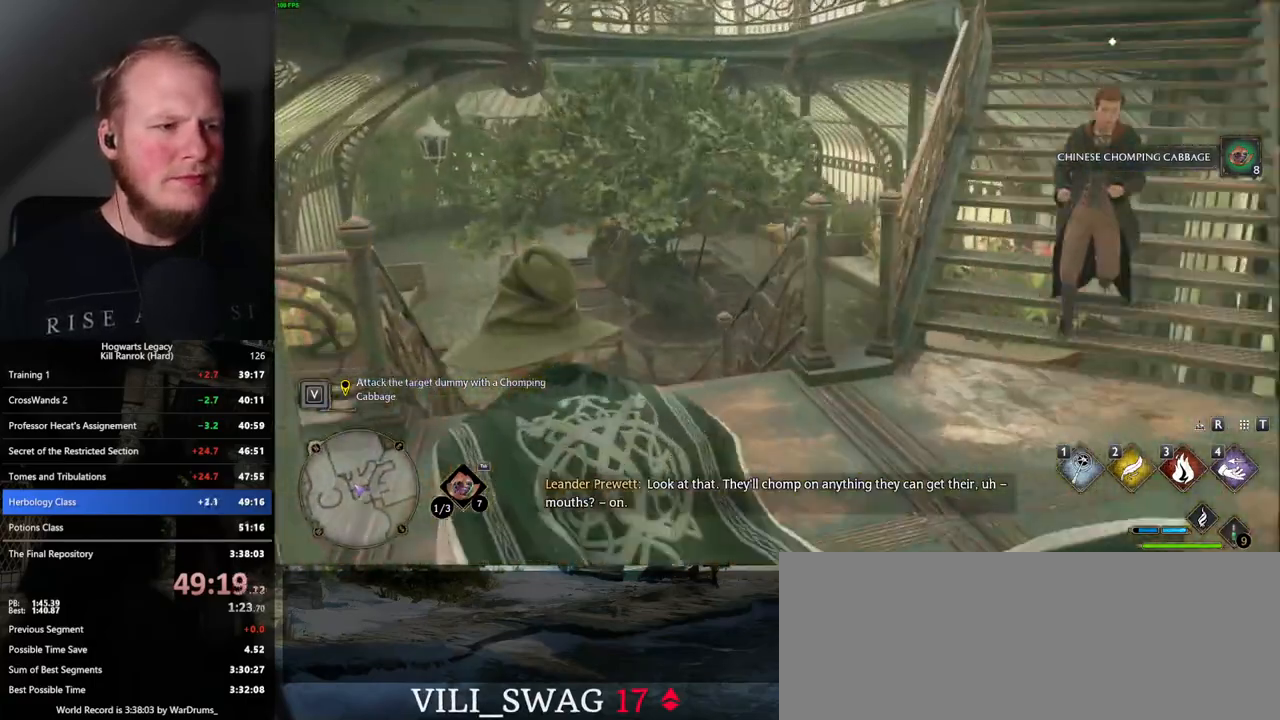
{"keys": ["w"], "mouse": [], "events": [[34, "d", "down"], [100, "w", "up"], [267, "w", "down"], [500, "d", "up"]]}
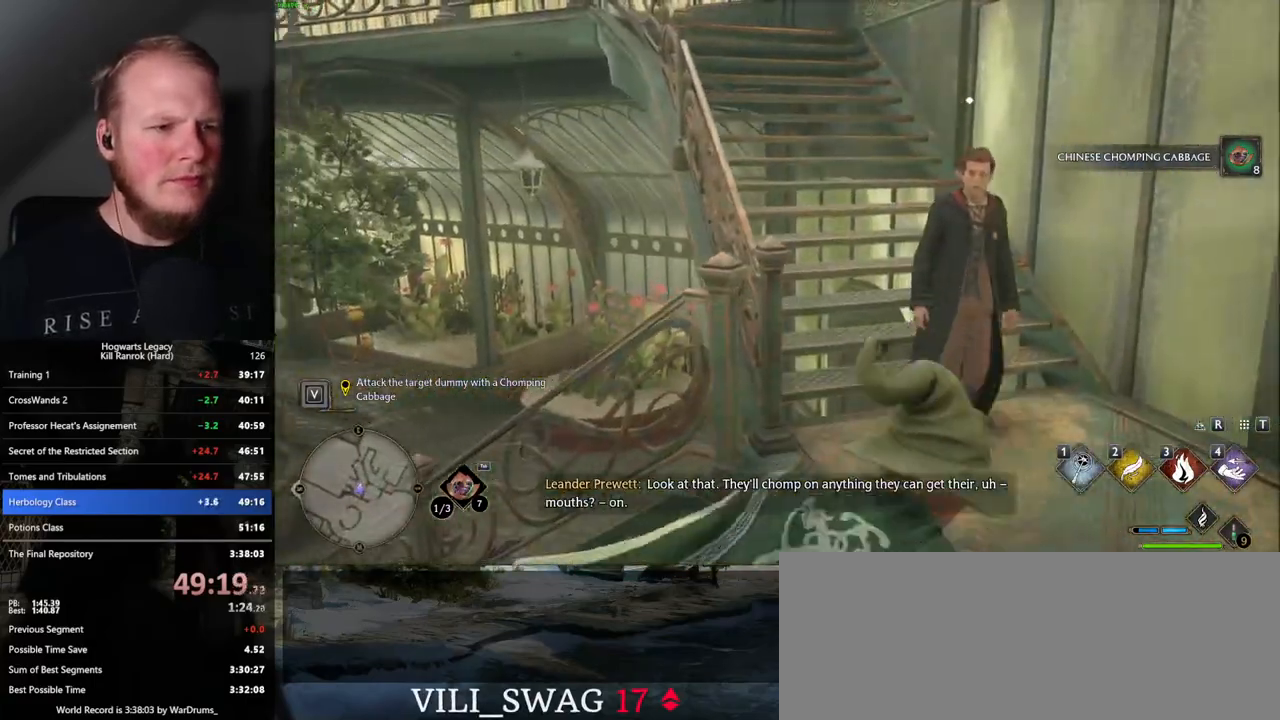
{"keys": ["w"], "mouse": [], "events": []}
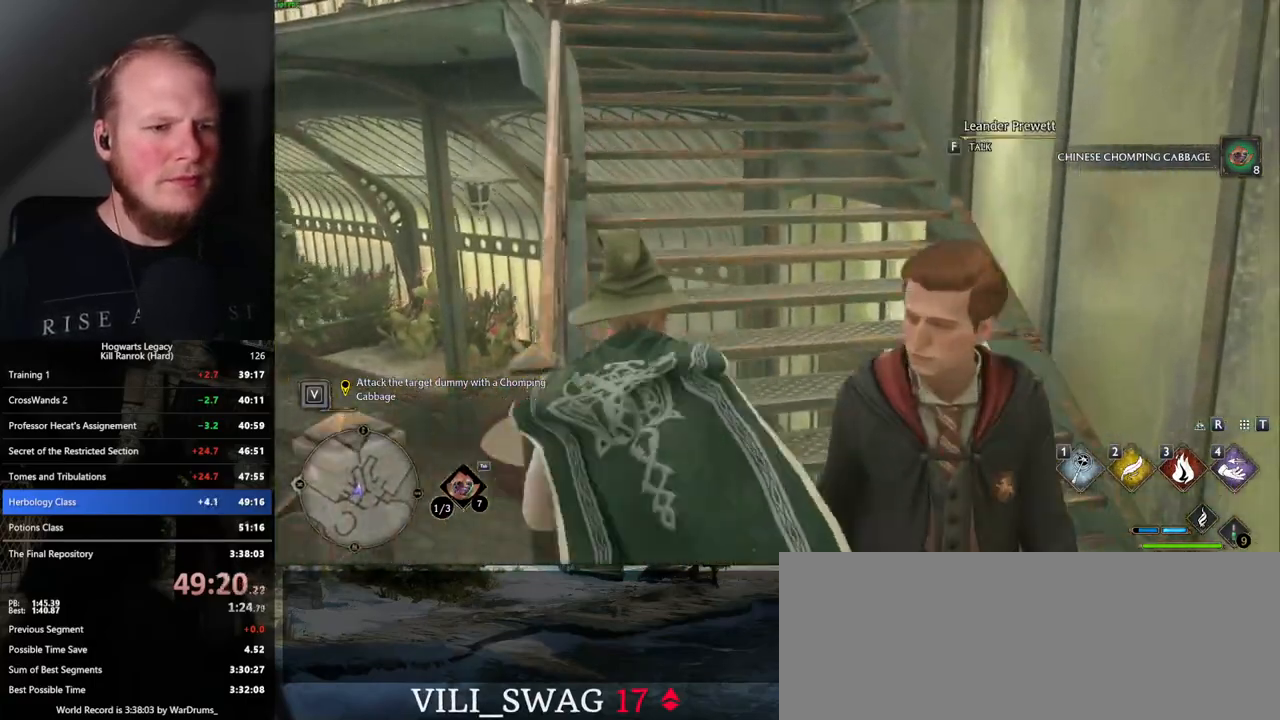
{"keys": ["w"], "mouse": [], "events": []}